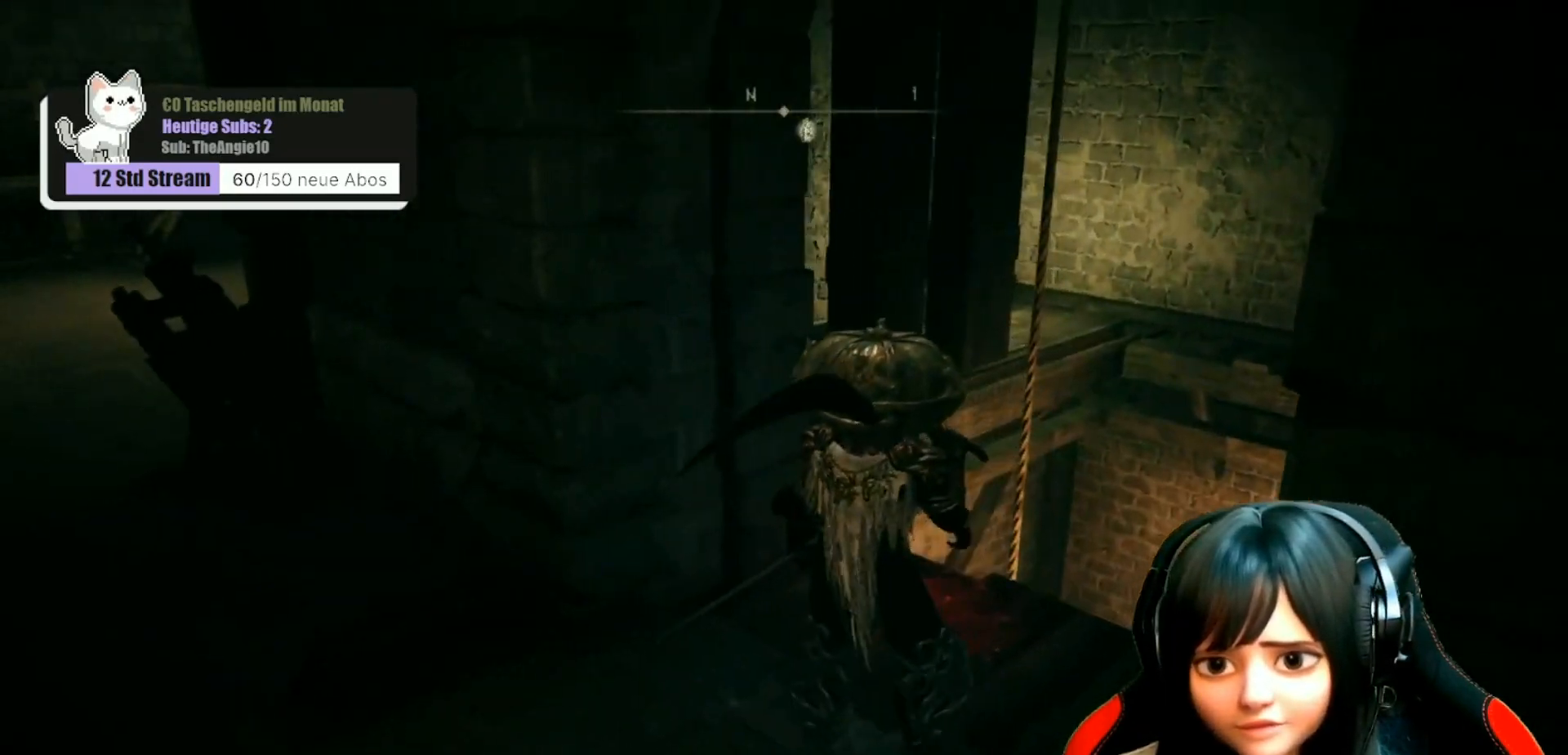
Gameplay with a controller (Xbox layout); each line is a JSON object with the inputs held at the frame after it. "events" lists button and stick changes between this image and that frame as [ms after this image, input, new state], when the widget could be followed in between.
{"buttons": [], "left_stick": "up", "right_stick": "left", "events": [[133, "left_stick", "up"], [250, "left_stick", "up-right"], [367, "right_stick", "left"], [383, "left_stick", "up"]]}
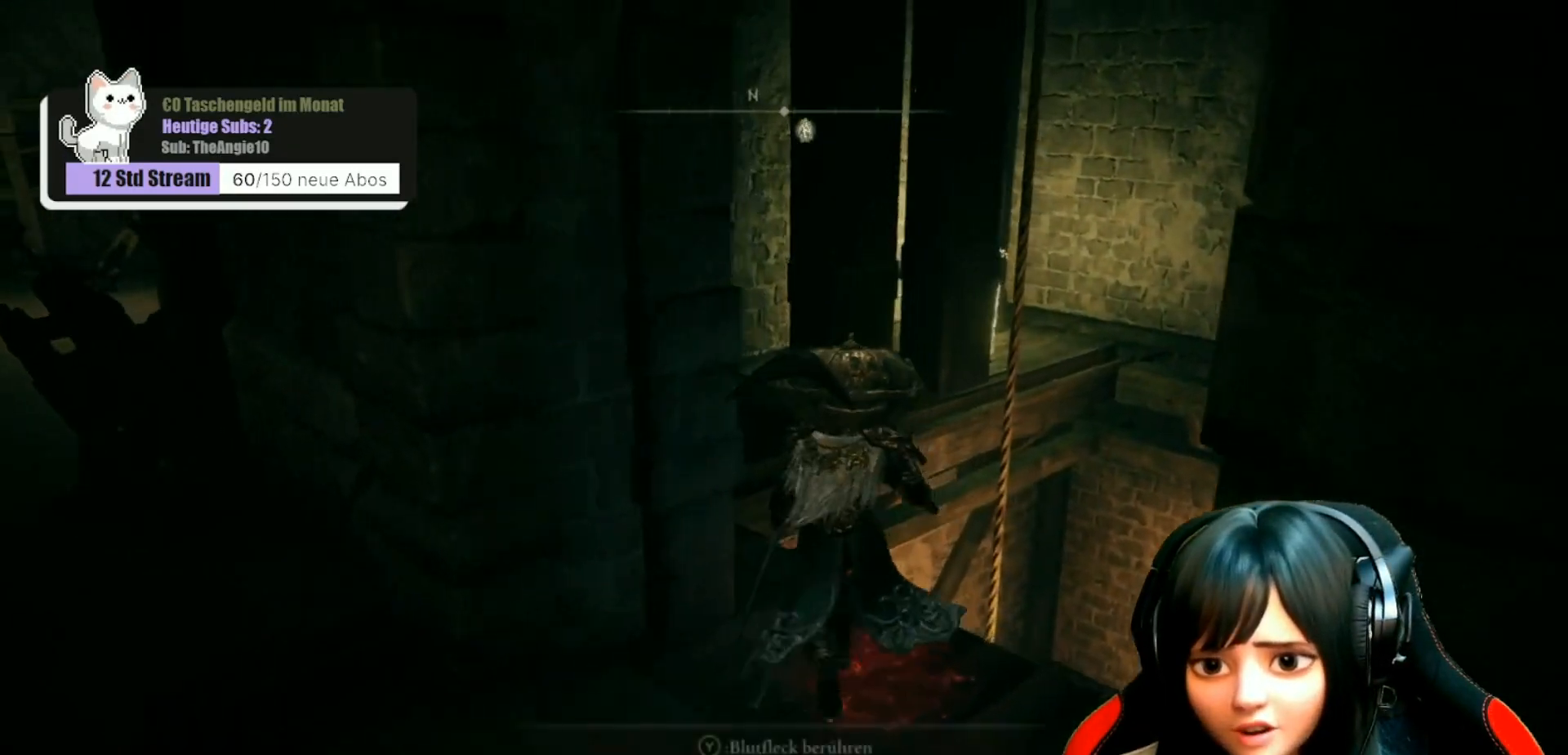
{"buttons": [], "left_stick": "up-left", "right_stick": "center", "events": [[250, "left_stick", "up-left"], [350, "right_stick", "center"]]}
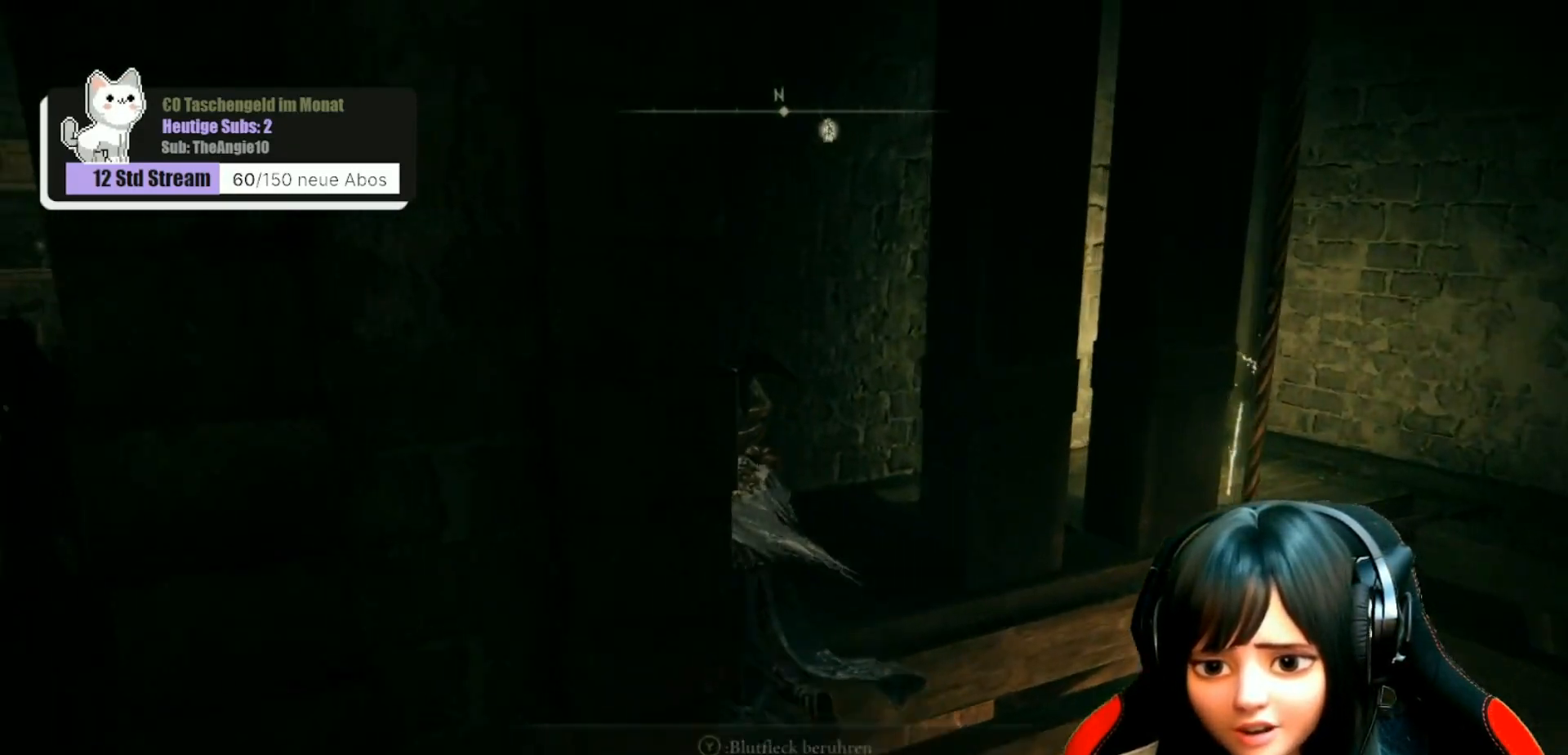
{"buttons": [], "left_stick": "up", "right_stick": "right", "events": [[150, "left_stick", "up"], [183, "right_stick", "right"]]}
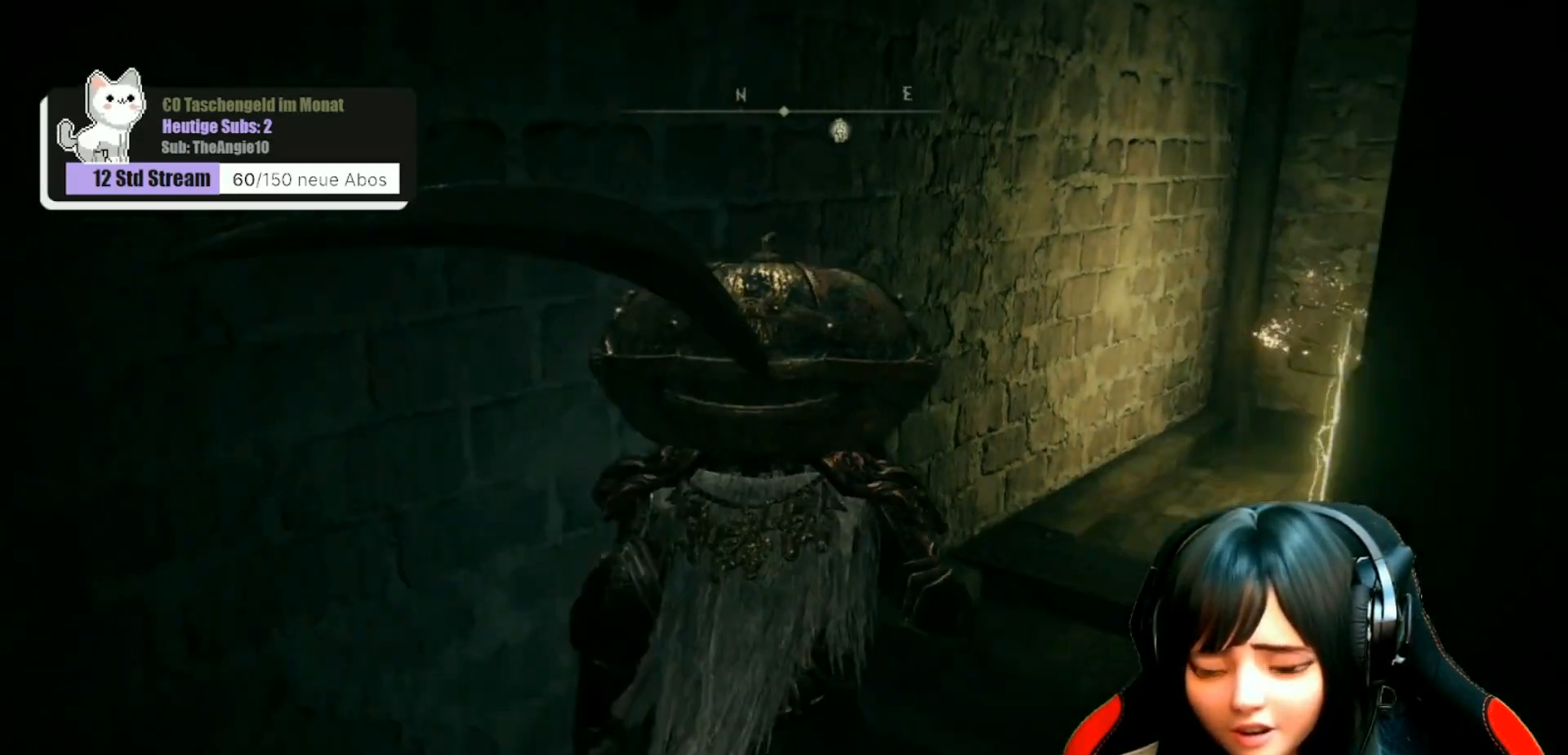
{"buttons": [], "left_stick": "up-right", "right_stick": "center", "events": [[83, "right_stick", "center"], [217, "right_stick", "right"], [250, "left_stick", "up-right"], [417, "right_stick", "center"]]}
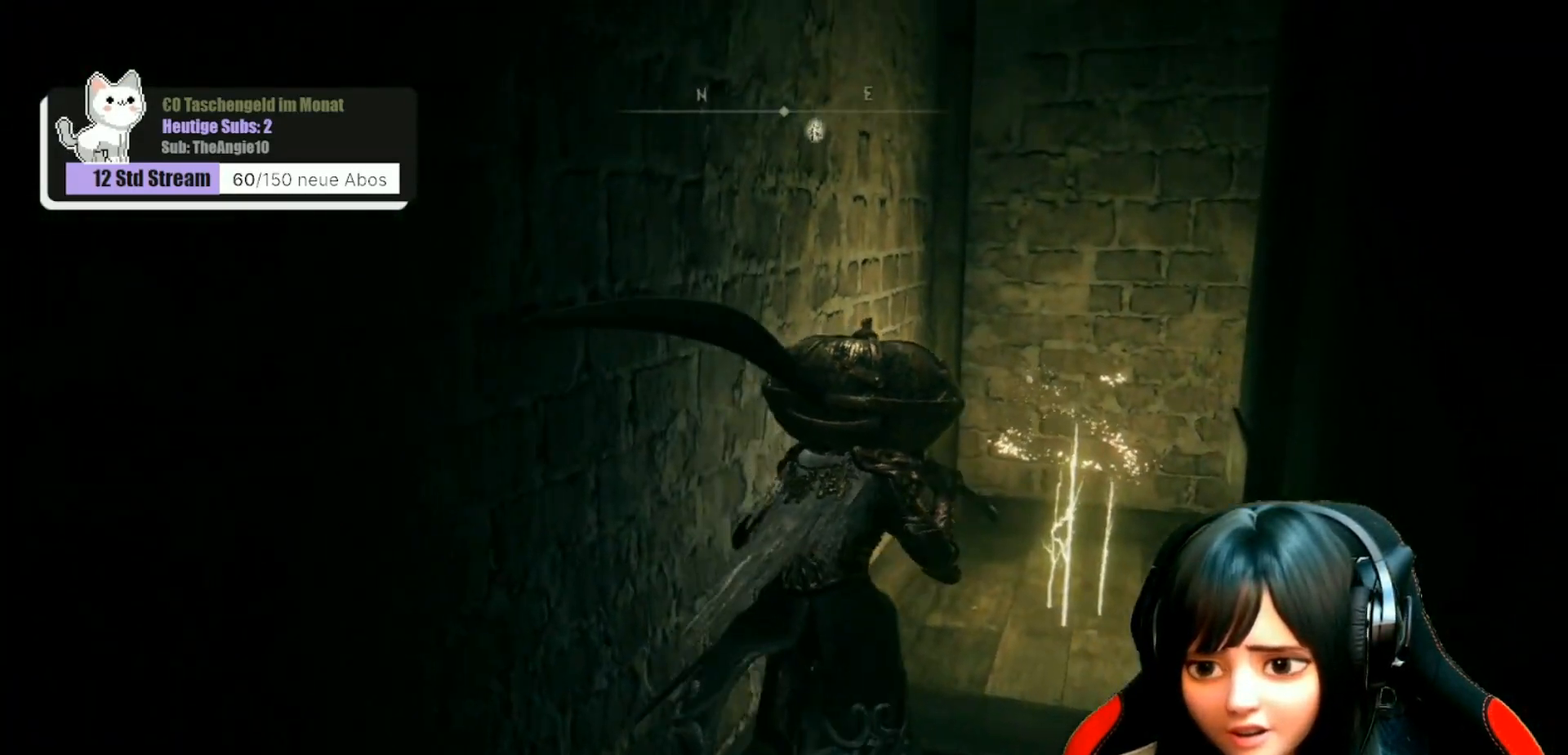
{"buttons": [], "left_stick": "up", "right_stick": "center", "events": [[500, "left_stick", "up"]]}
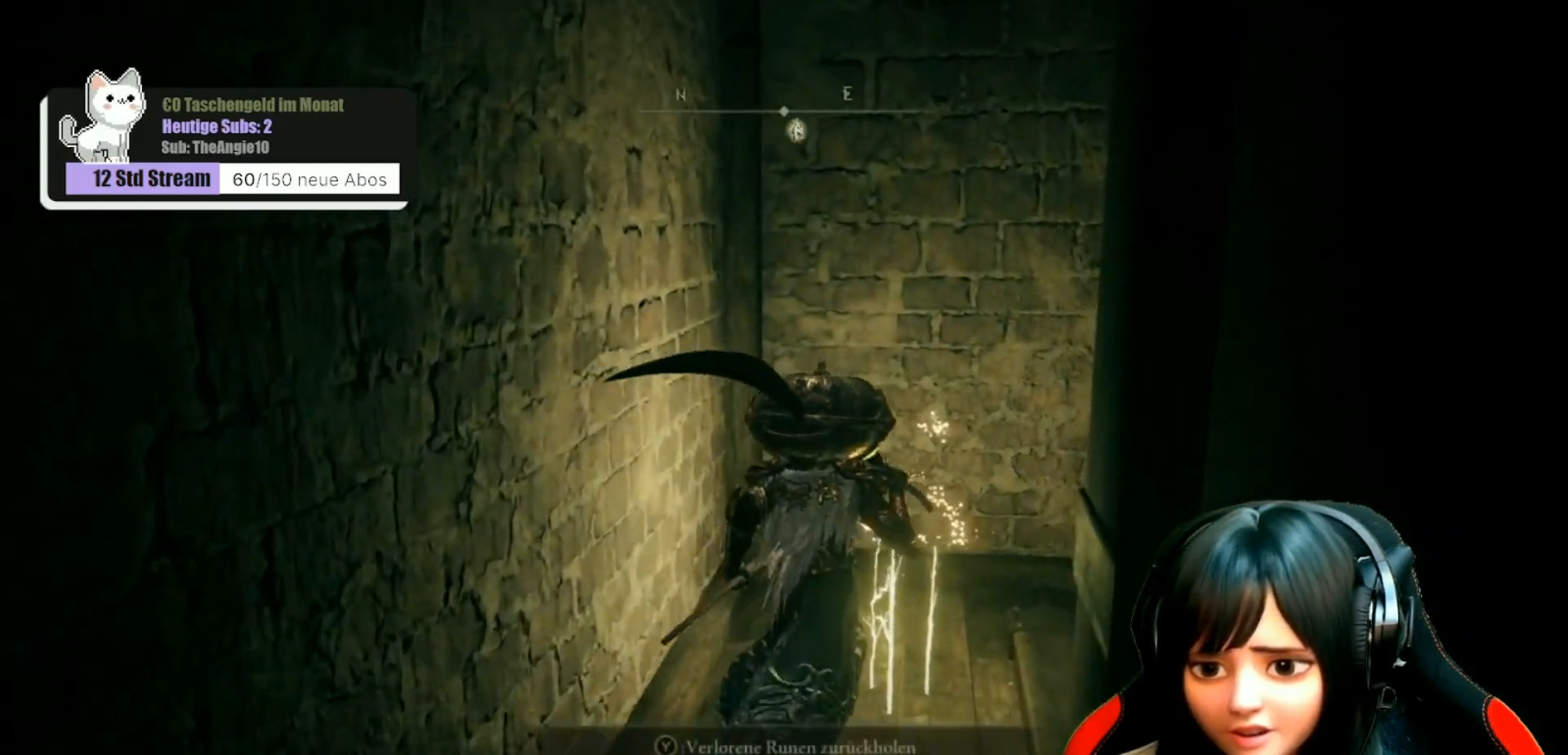
{"buttons": [], "left_stick": "center", "right_stick": "center", "events": [[33, "Y", "down"], [117, "Y", "up"], [117, "left_stick", "center"]]}
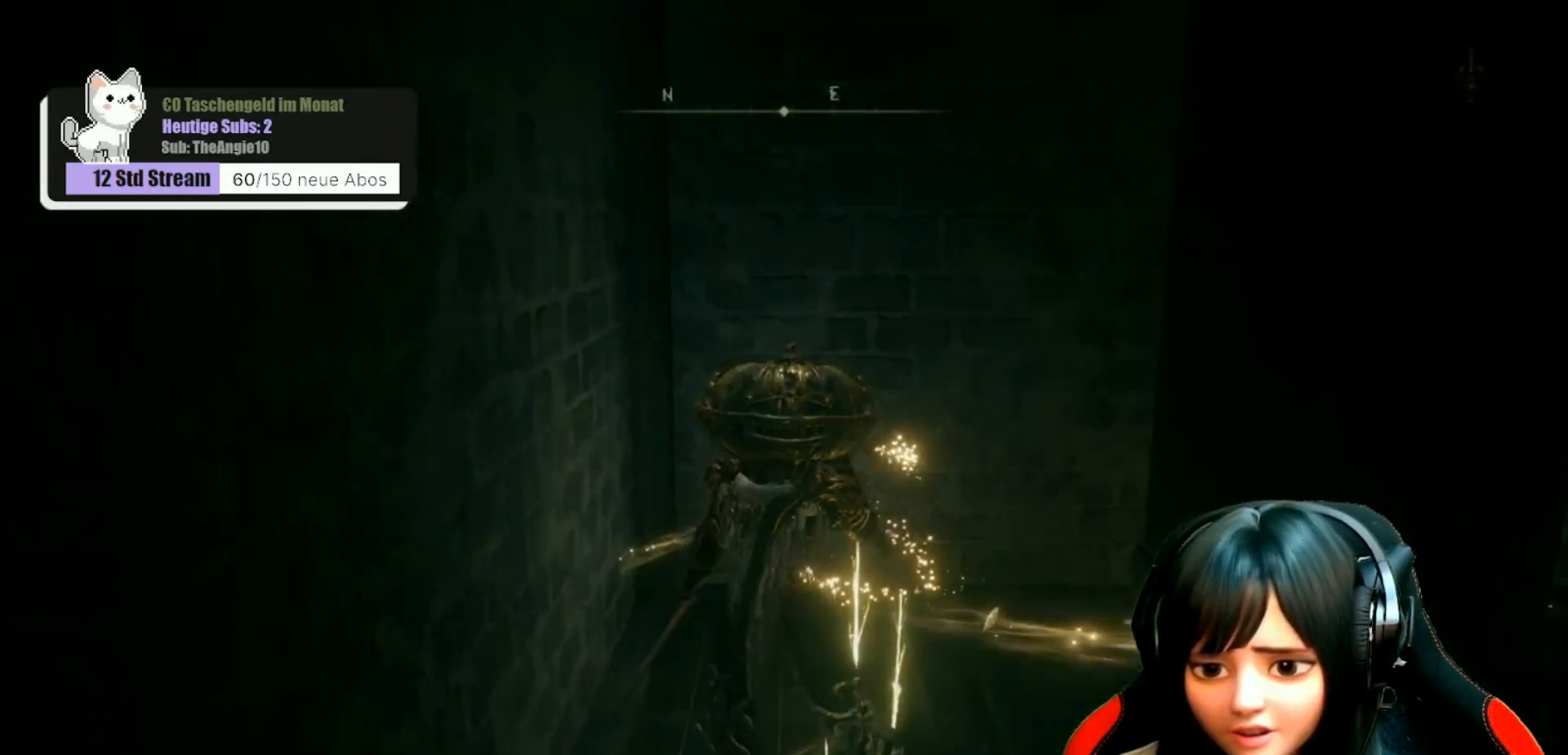
{"buttons": [], "left_stick": "center", "right_stick": "center", "events": [[100, "SELECT", "down"], [217, "SELECT", "up"]]}
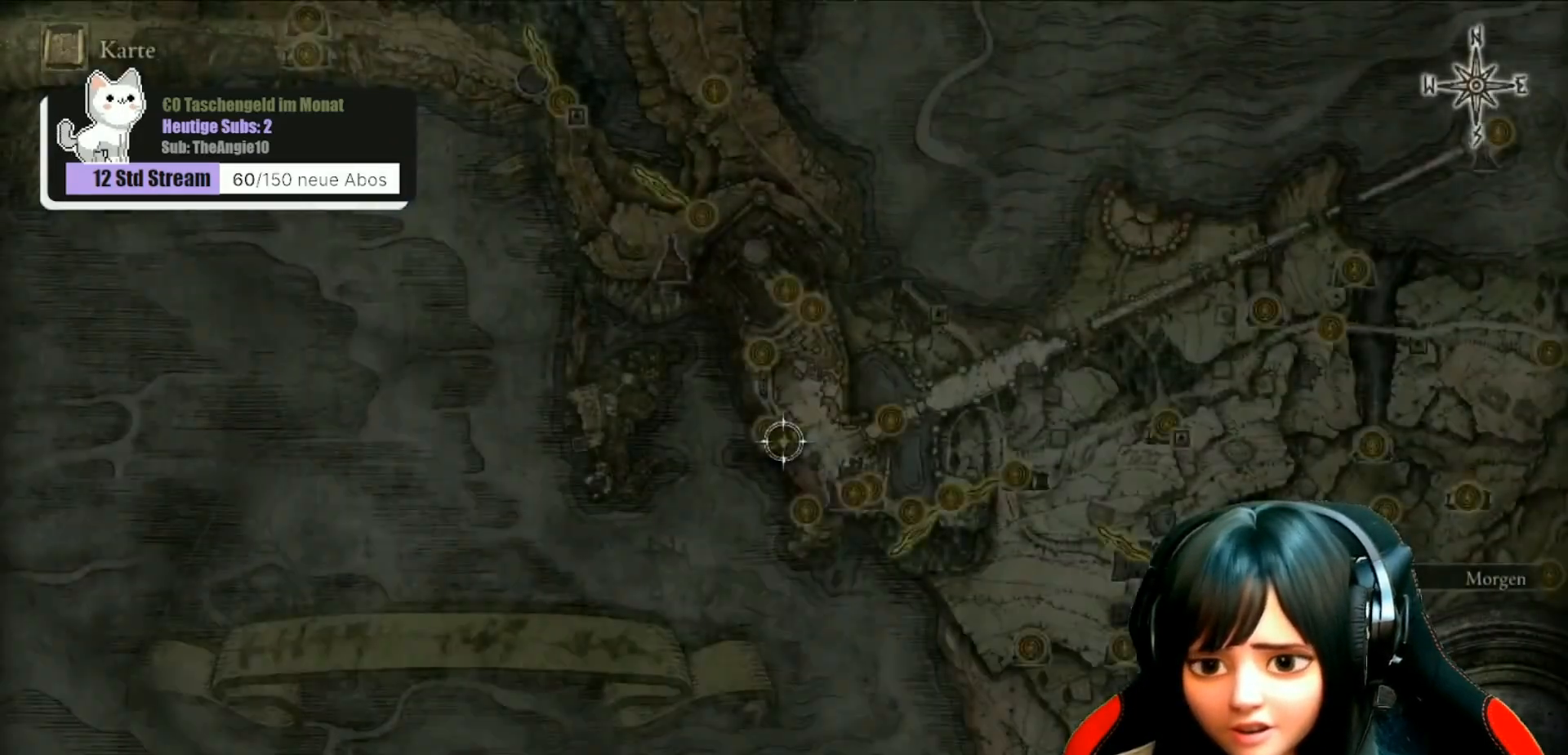
{"buttons": [], "left_stick": "center", "right_stick": "center", "events": [[283, "left_stick", "right"], [417, "left_stick", "center"]]}
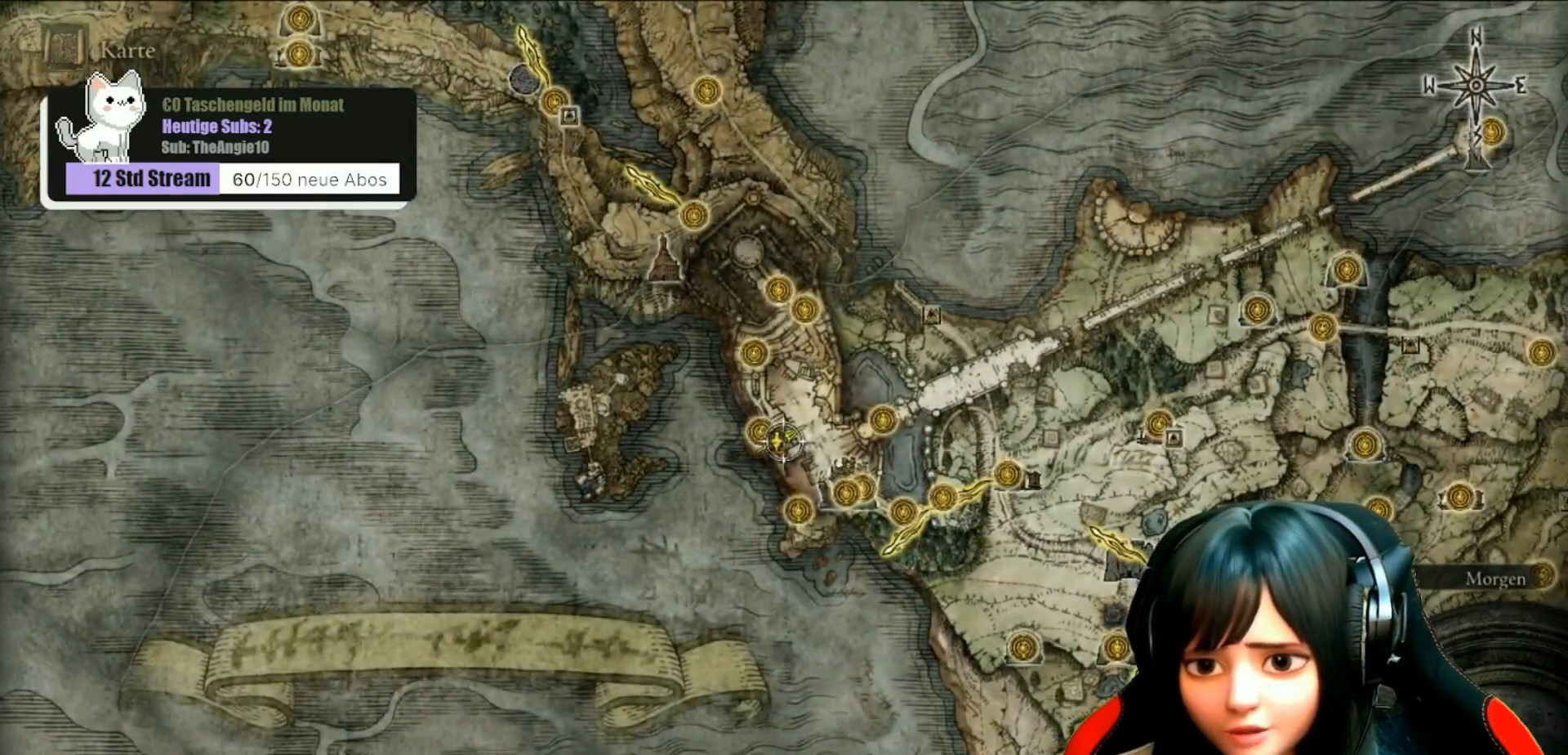
{"buttons": [], "left_stick": "center", "right_stick": "center", "events": [[50, "left_stick", "up"], [417, "left_stick", "center"]]}
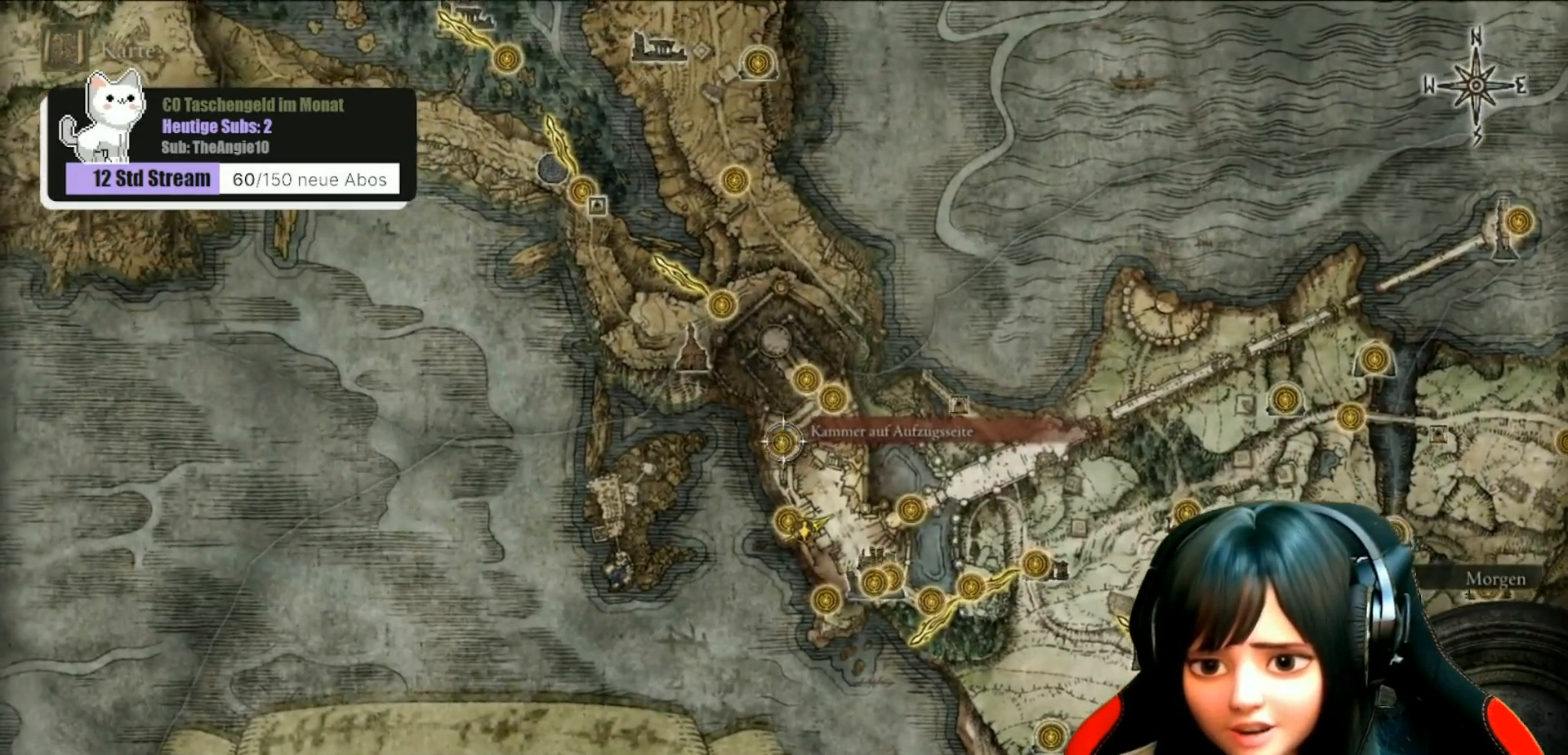
{"buttons": [], "left_stick": "center", "right_stick": "center", "events": []}
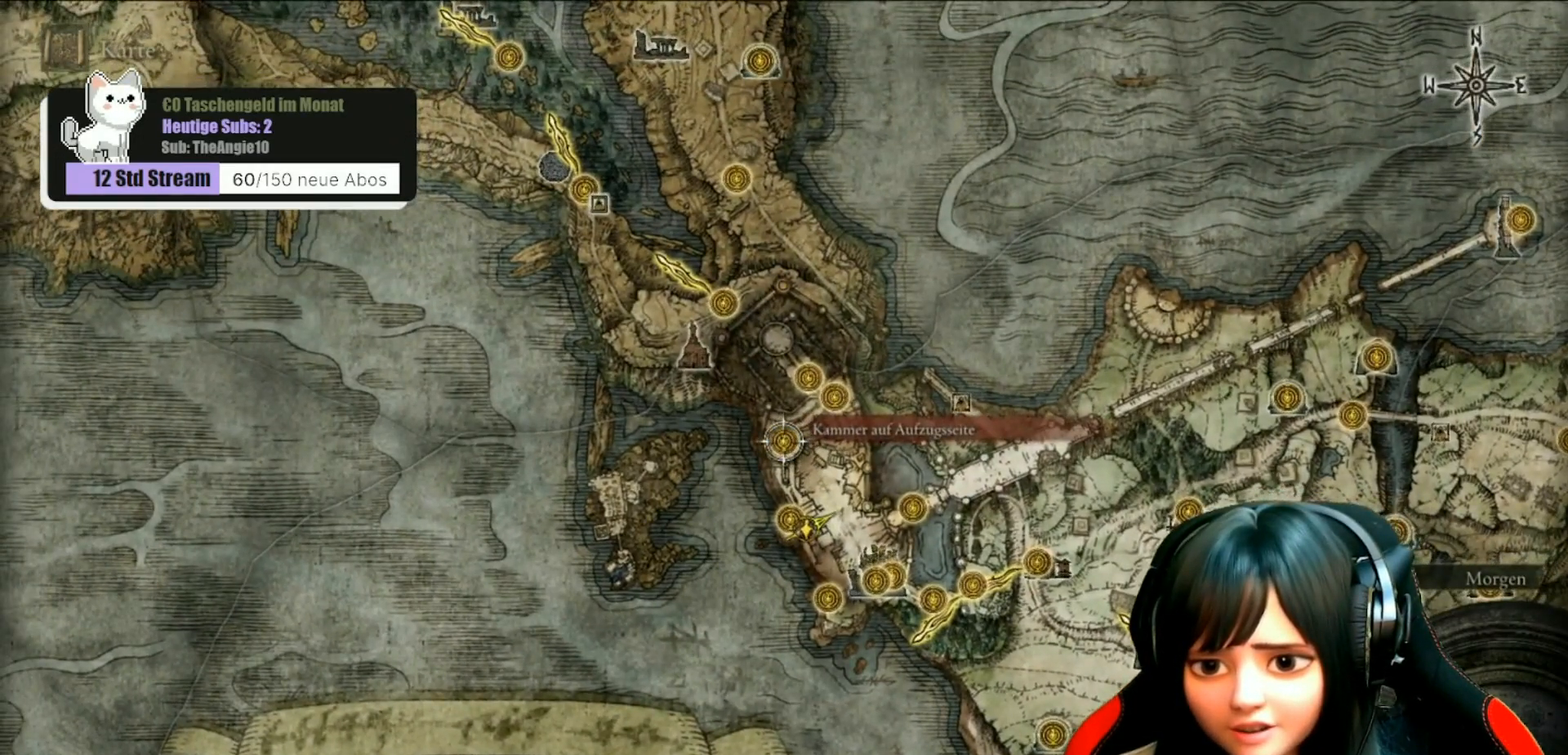
{"buttons": [], "left_stick": "center", "right_stick": "center", "events": []}
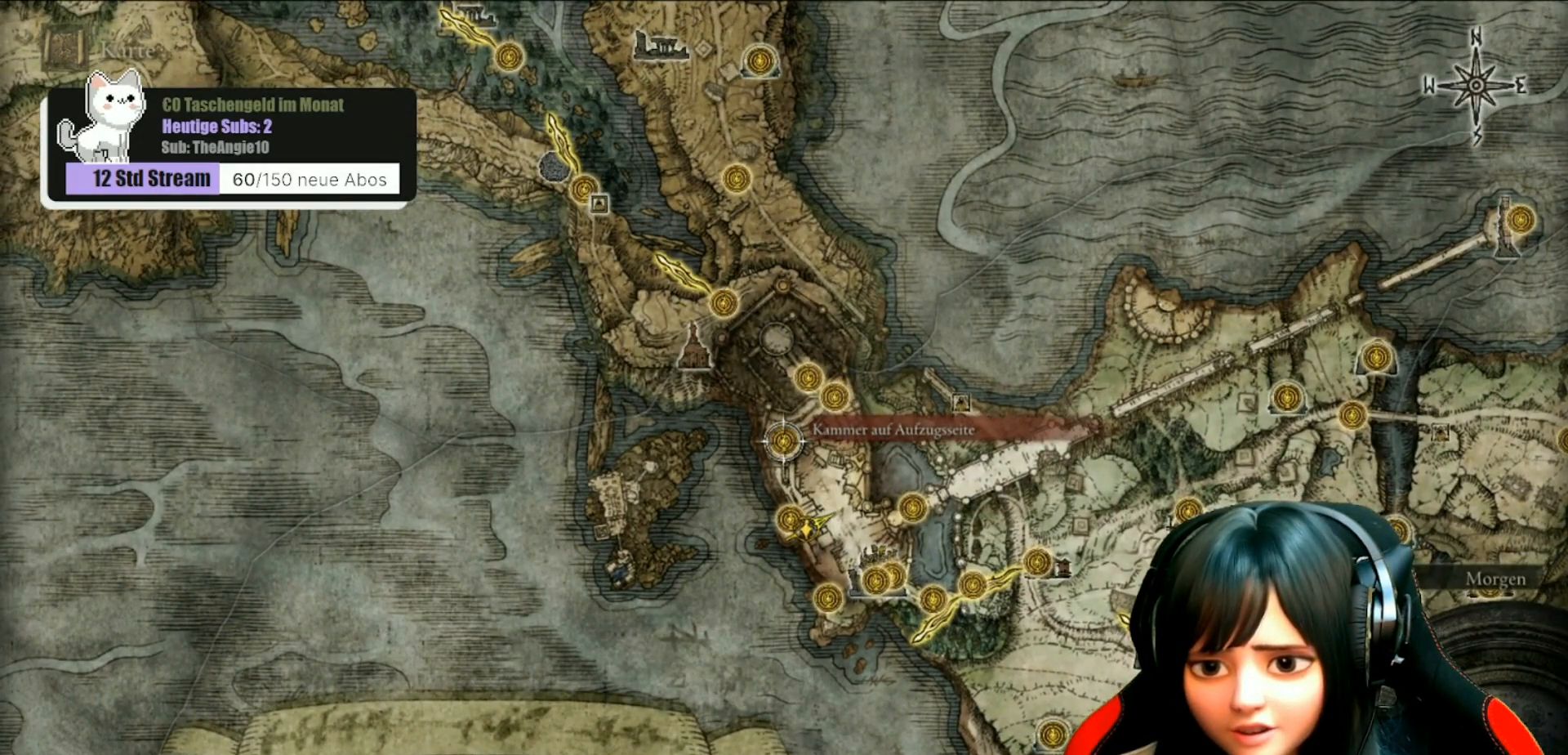
{"buttons": [], "left_stick": "center", "right_stick": "center", "events": []}
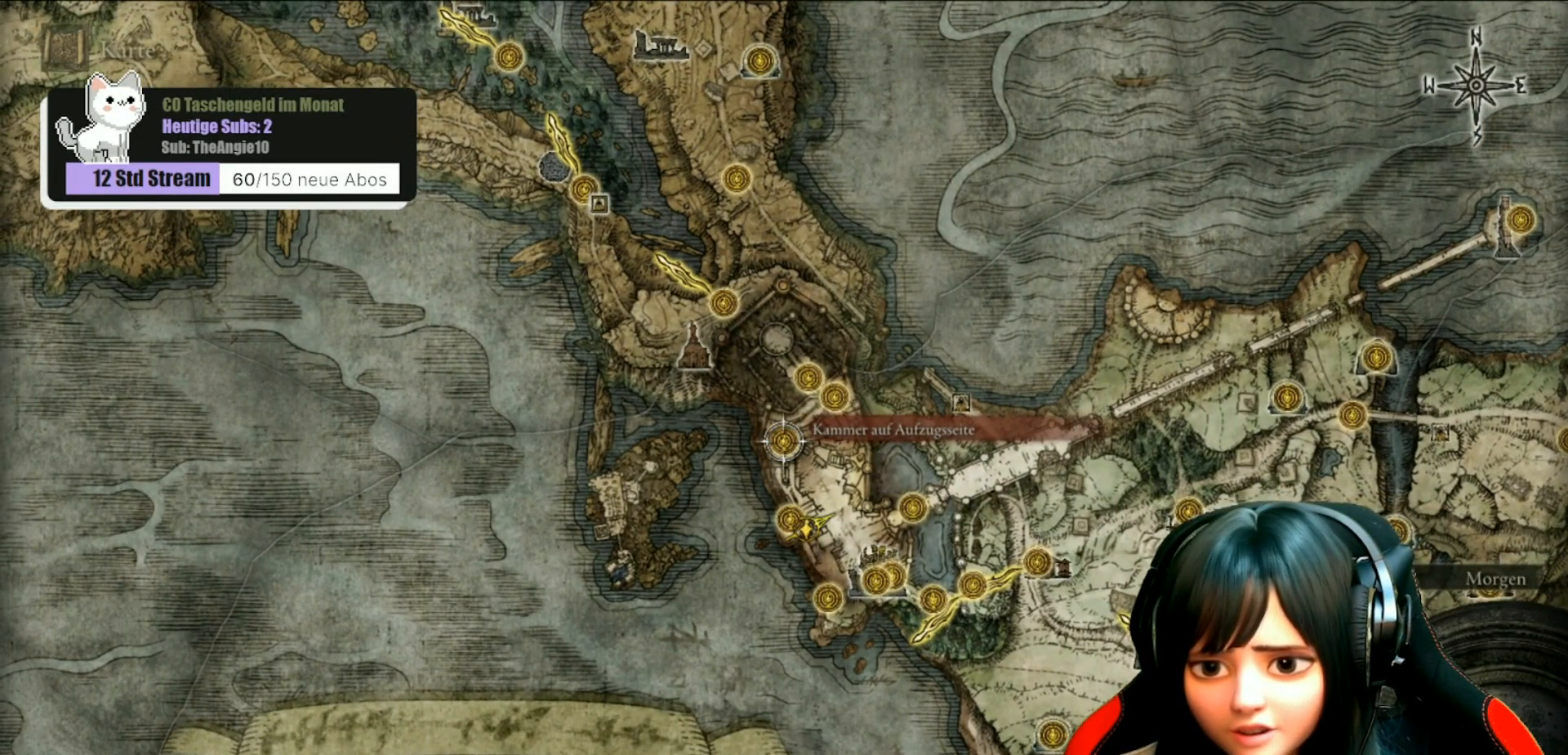
{"buttons": [], "left_stick": "center", "right_stick": "center", "events": []}
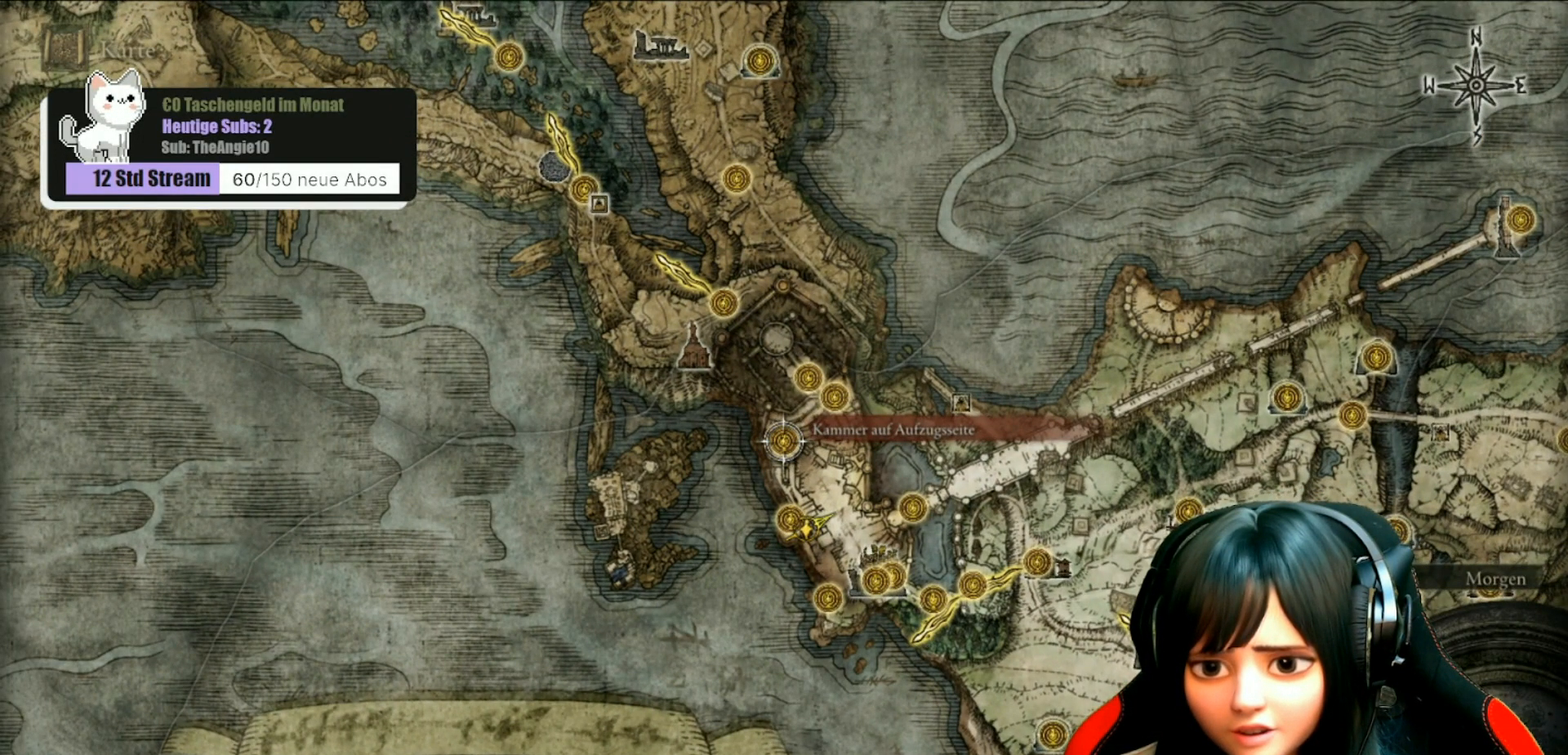
{"buttons": [], "left_stick": "center", "right_stick": "center", "events": [[67, "left_stick", "up-right"], [317, "left_stick", "center"]]}
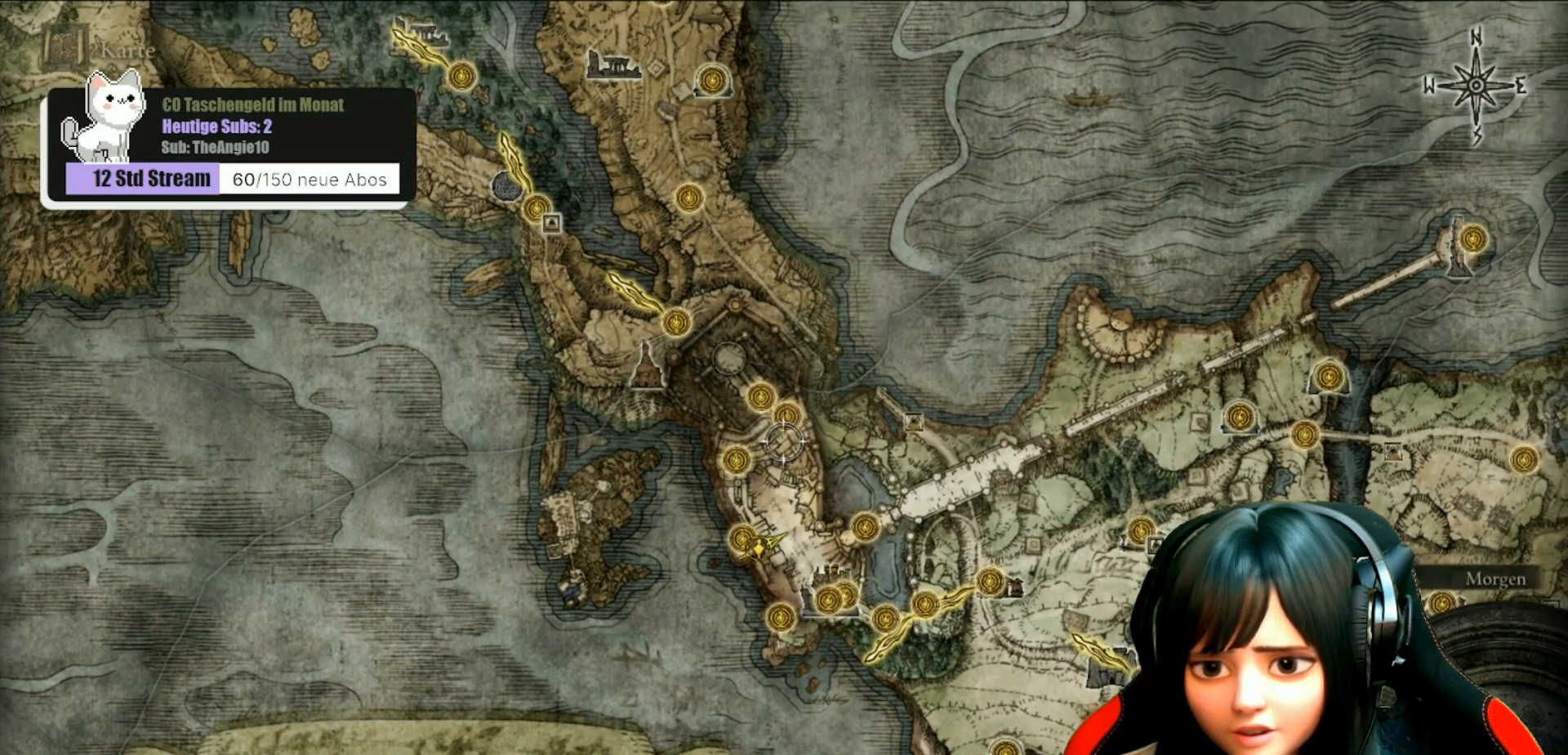
{"buttons": [], "left_stick": "center", "right_stick": "center", "events": []}
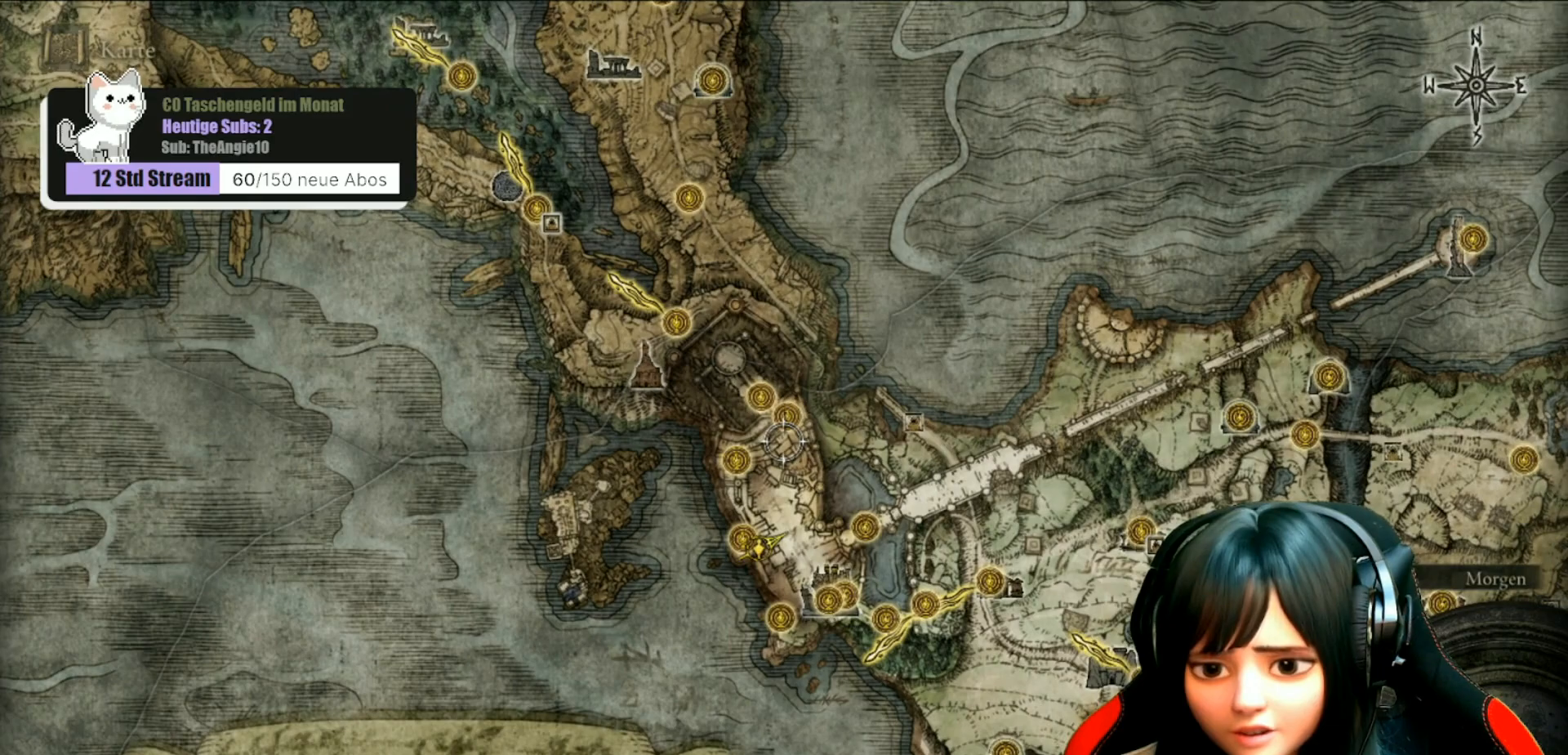
{"buttons": [], "left_stick": "center", "right_stick": "center", "events": []}
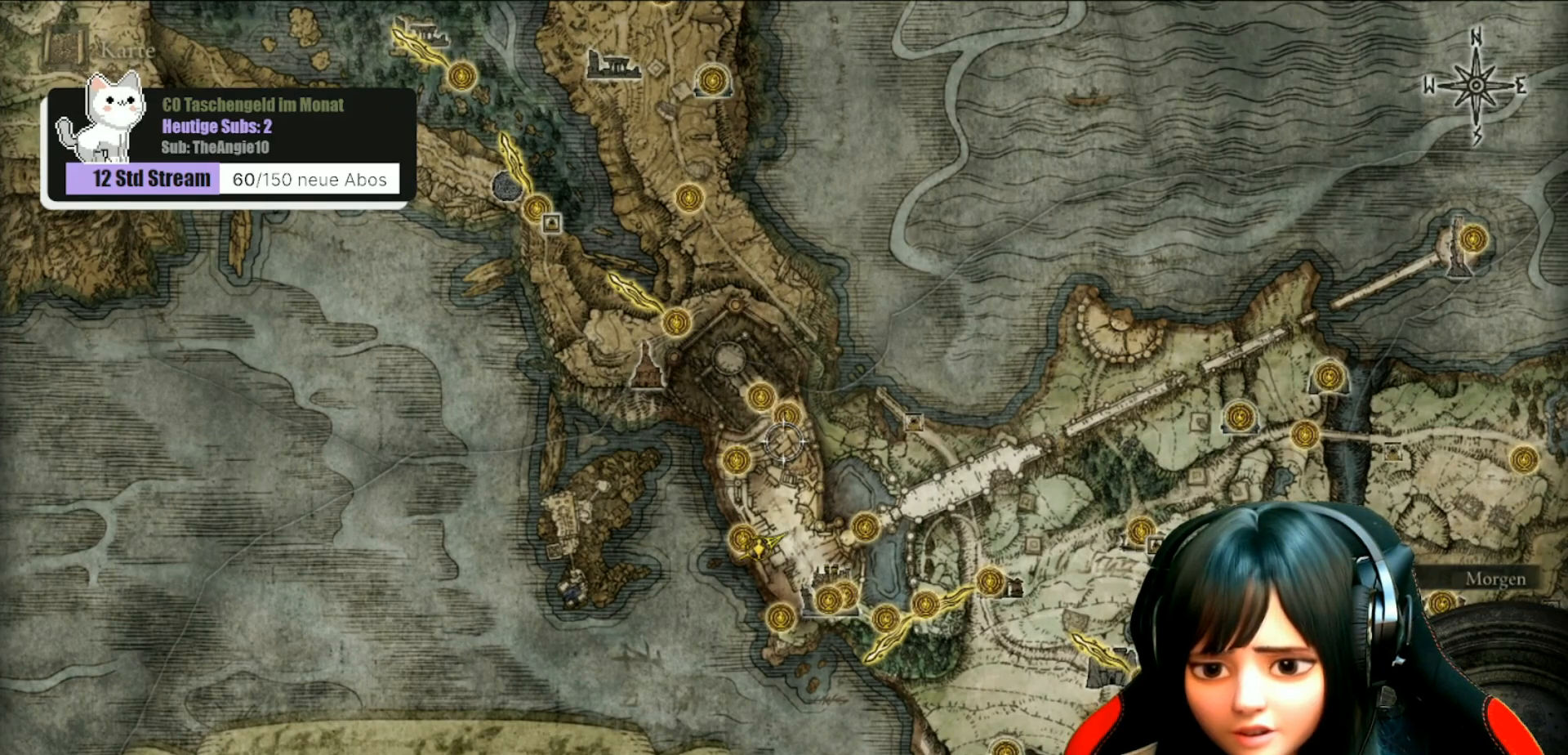
{"buttons": [], "left_stick": "down-left", "right_stick": "center", "events": [[117, "left_stick", "left"], [350, "left_stick", "down-left"]]}
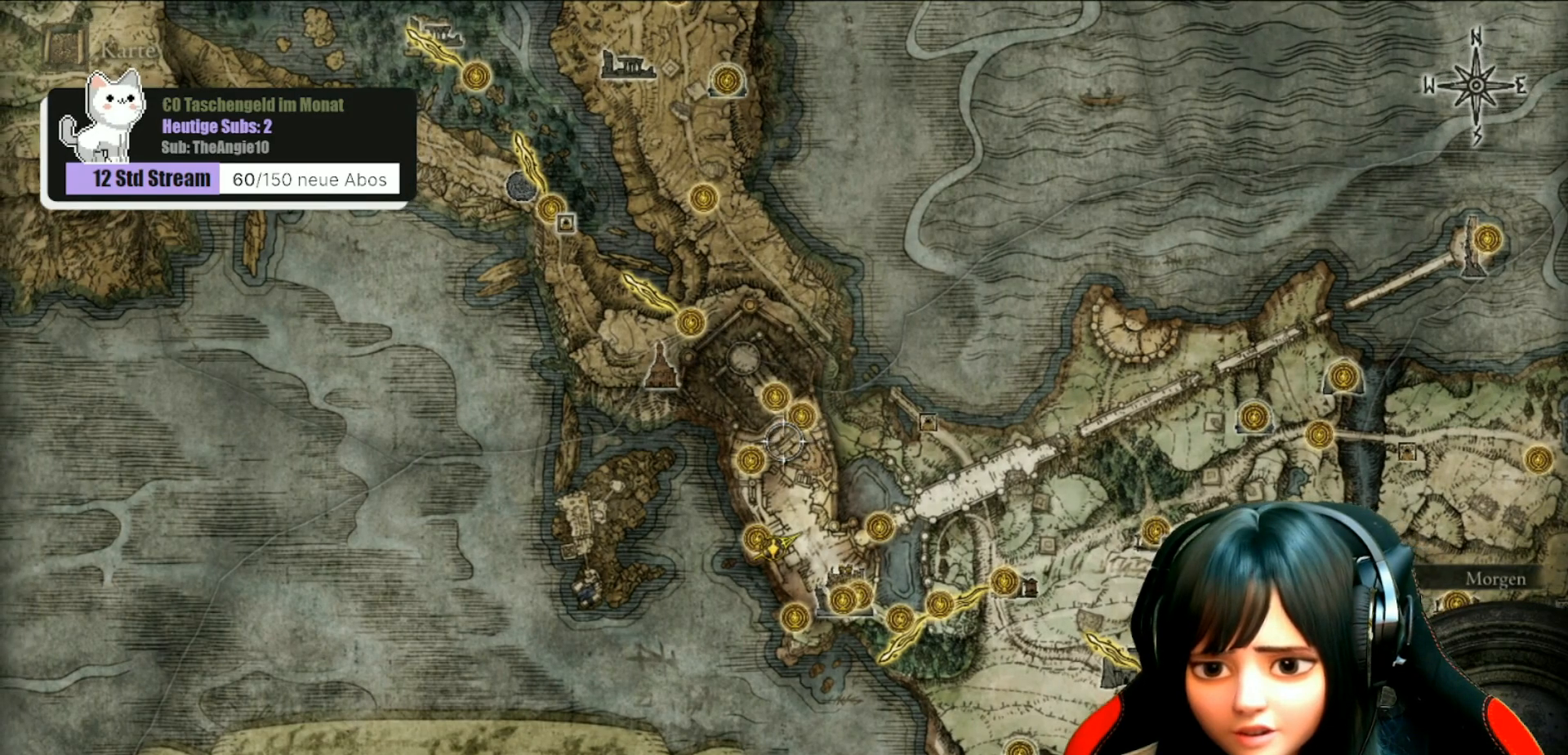
{"buttons": [], "left_stick": "down-left", "right_stick": "center", "events": [[383, "left_stick", "center"], [467, "left_stick", "down-left"]]}
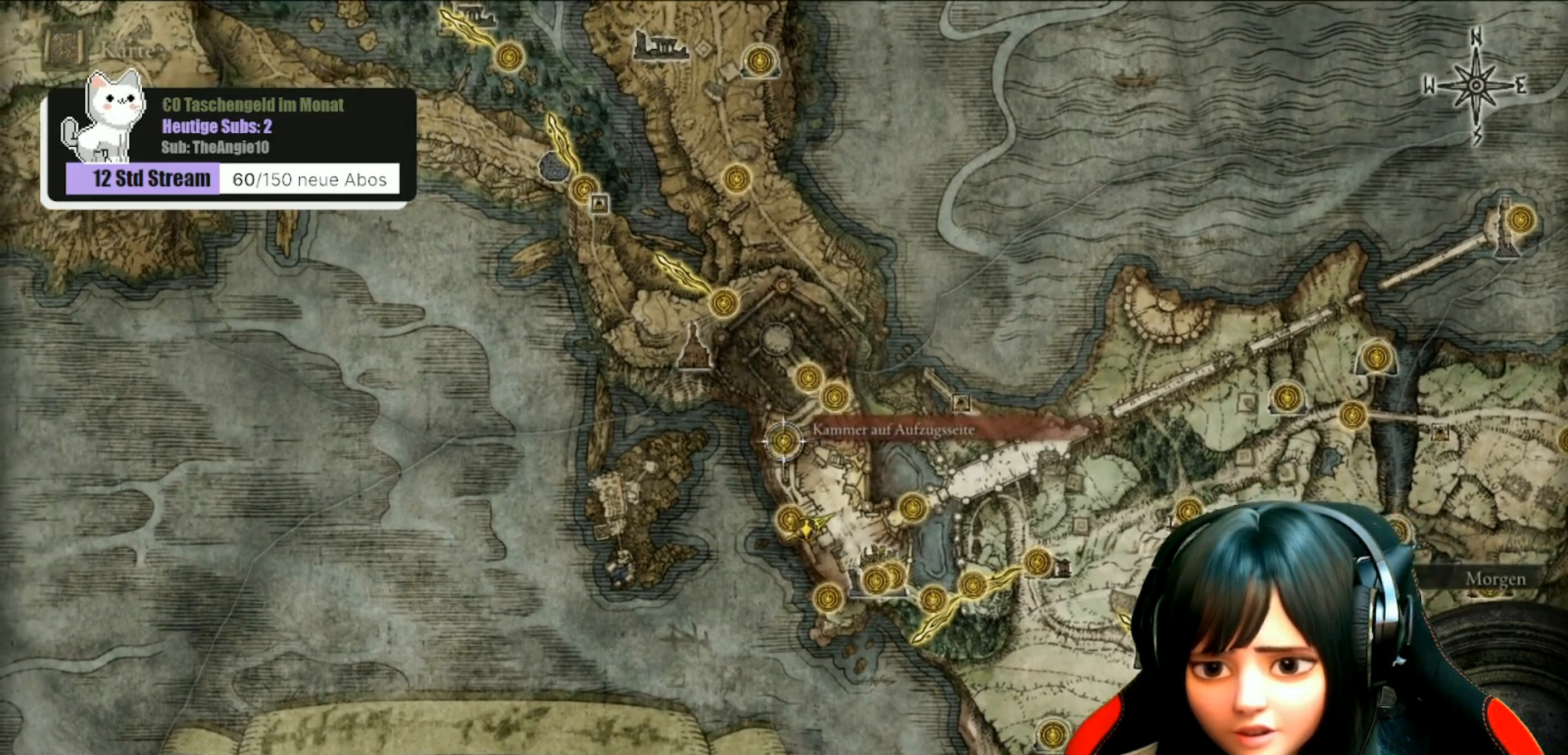
{"buttons": ["A"], "left_stick": "center", "right_stick": "center", "events": [[117, "left_stick", "center"], [167, "A", "down"], [283, "A", "up"], [433, "A", "down"]]}
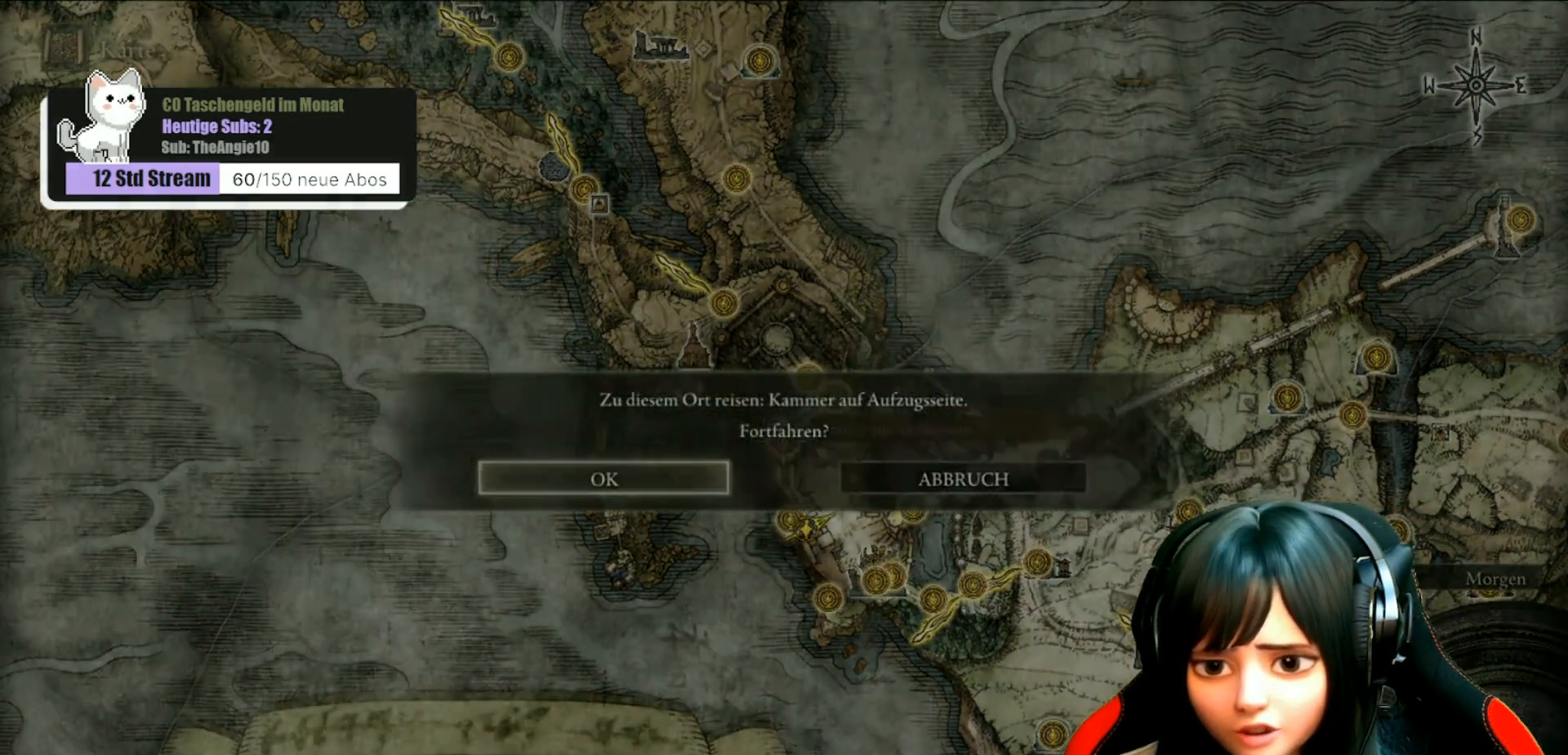
{"buttons": [], "left_stick": "center", "right_stick": "center", "events": [[33, "A", "up"]]}